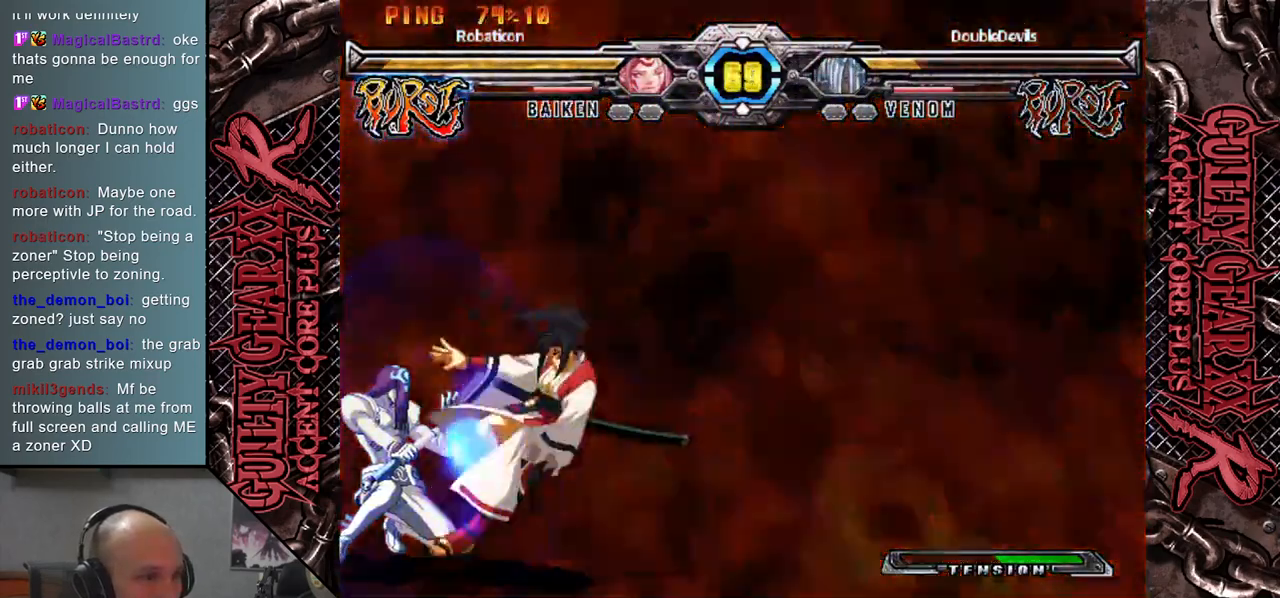
Gameplay with a controller (arcade stick); each line is a JSON object with the inputs held at the frame after it. "events" lists button and stick changes between this image and that frame as [ms after this image, input, new state], when the widget could be followed in between. Not read: L3 R3 SQUARE TRIANGLE other_buttons.
{"buttons": [], "left_stick": "down-left", "events": [[417, "CROSS", "down"], [483, "CROSS", "up"]]}
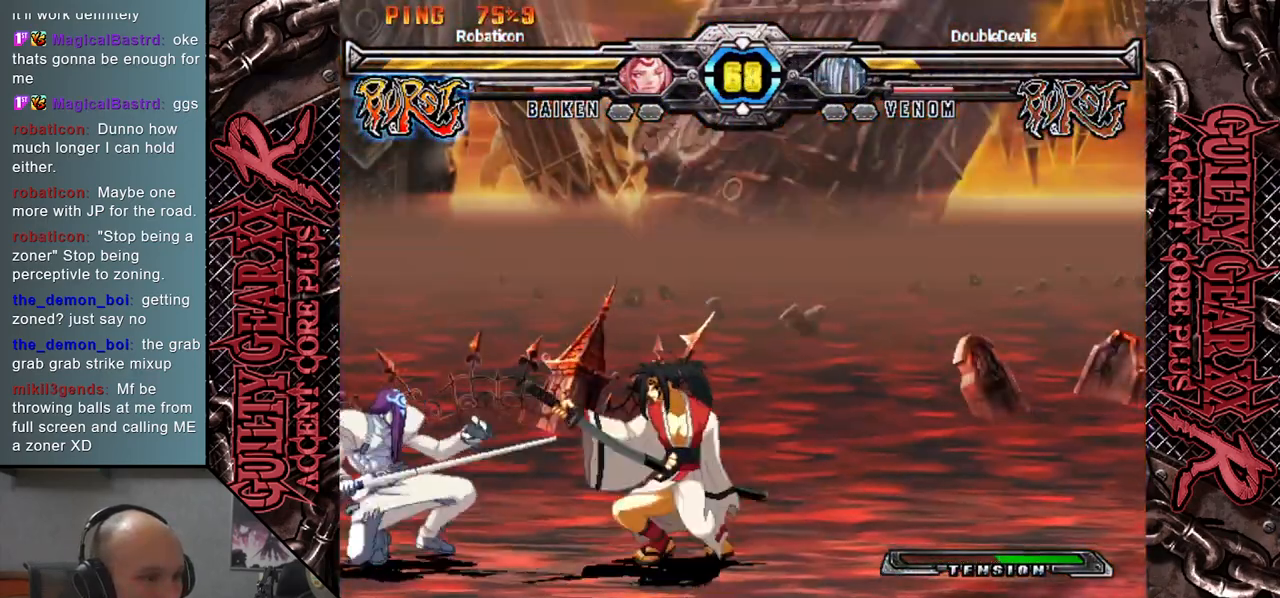
{"buttons": [], "left_stick": "down", "events": [[50, "CROSS", "down"], [133, "CROSS", "up"], [183, "CROSS", "down"], [283, "CROSS", "up"], [417, "left_stick", "down"]]}
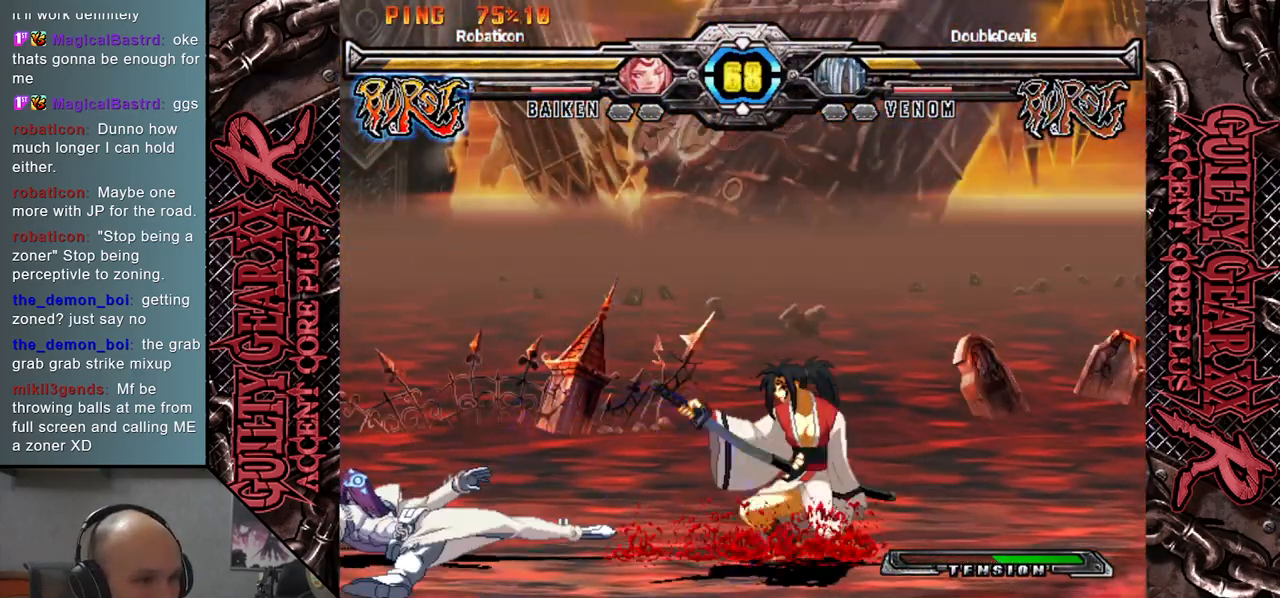
{"buttons": [], "left_stick": "up-right", "events": [[150, "left_stick", "left"], [283, "left_stick", "down"], [333, "left_stick", "right"], [417, "left_stick", "up-right"]]}
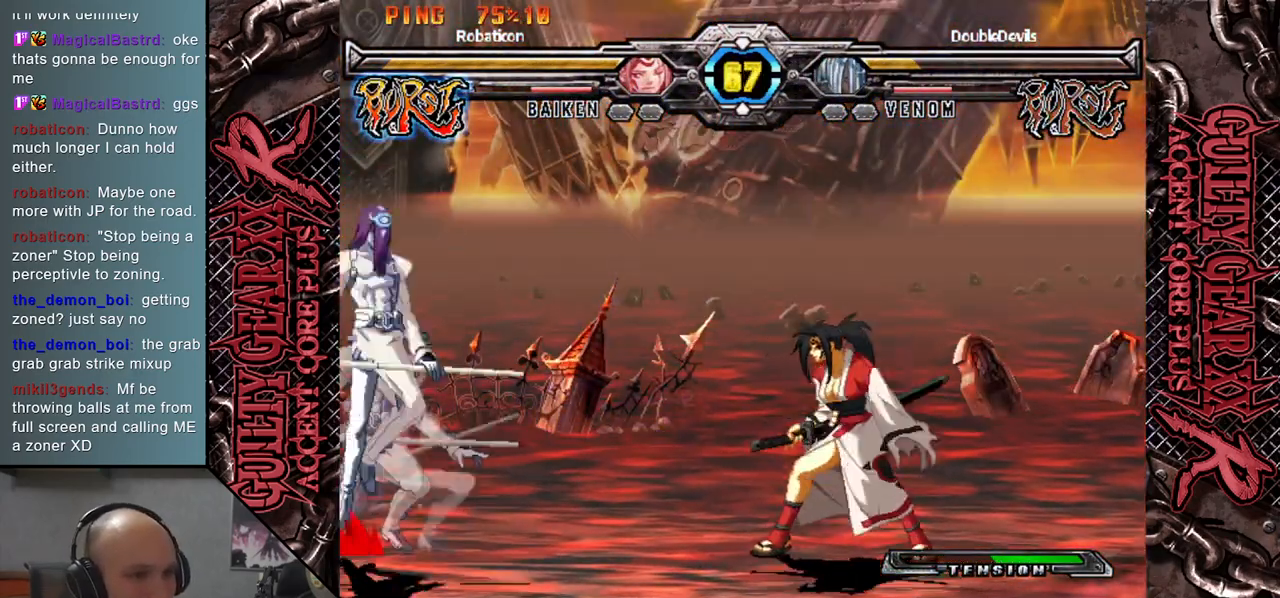
{"buttons": [], "left_stick": "down", "events": [[83, "left_stick", "right"], [200, "left_stick", "center"], [317, "left_stick", "down"]]}
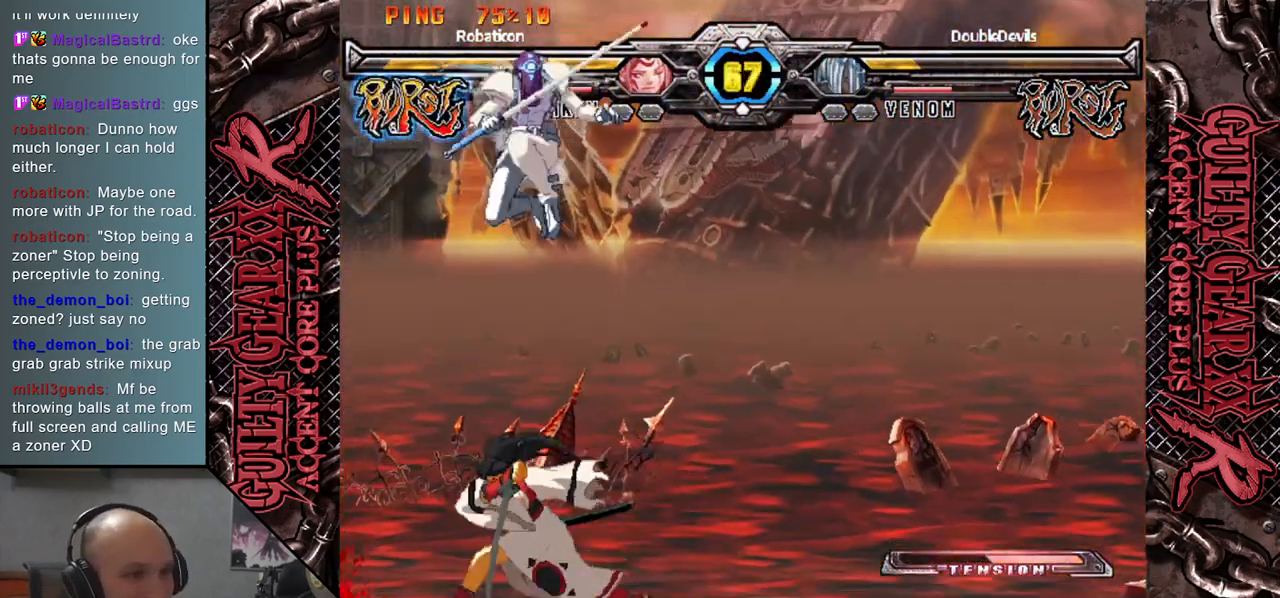
{"buttons": ["CIRCLE"], "left_stick": "down", "events": [[317, "CIRCLE", "down"], [367, "CIRCLE", "up"], [467, "CIRCLE", "down"]]}
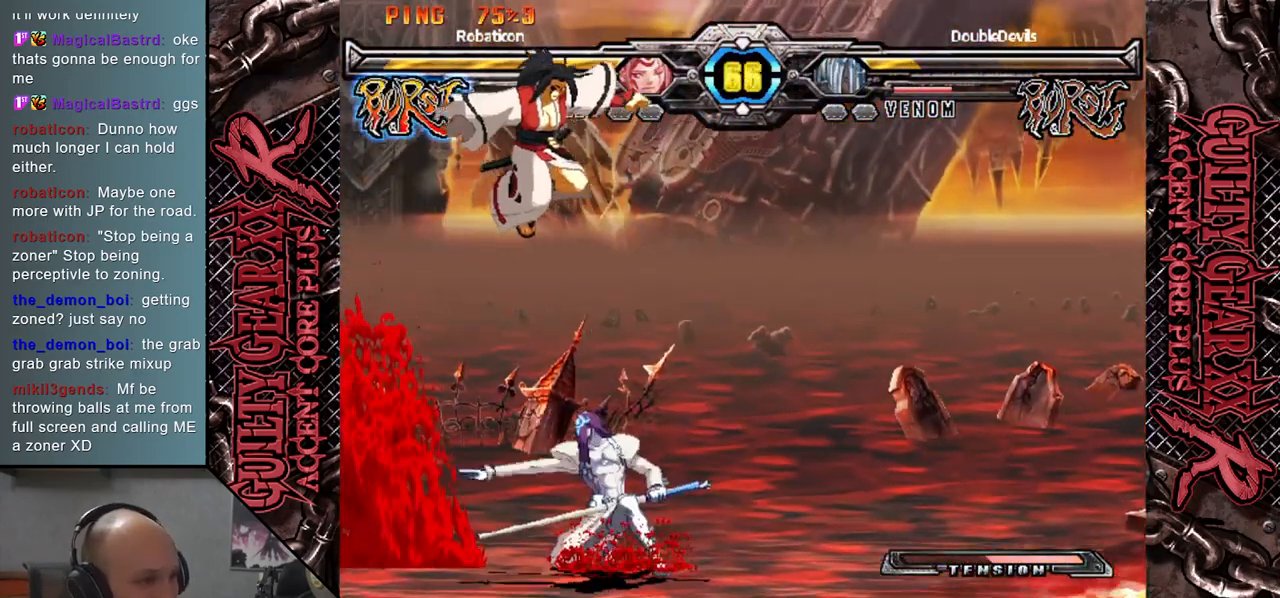
{"buttons": [], "left_stick": "right", "events": [[33, "CIRCLE", "up"], [117, "CIRCLE", "down"], [133, "left_stick", "right"], [200, "CIRCLE", "up"], [400, "CIRCLE", "down"], [450, "CIRCLE", "up"]]}
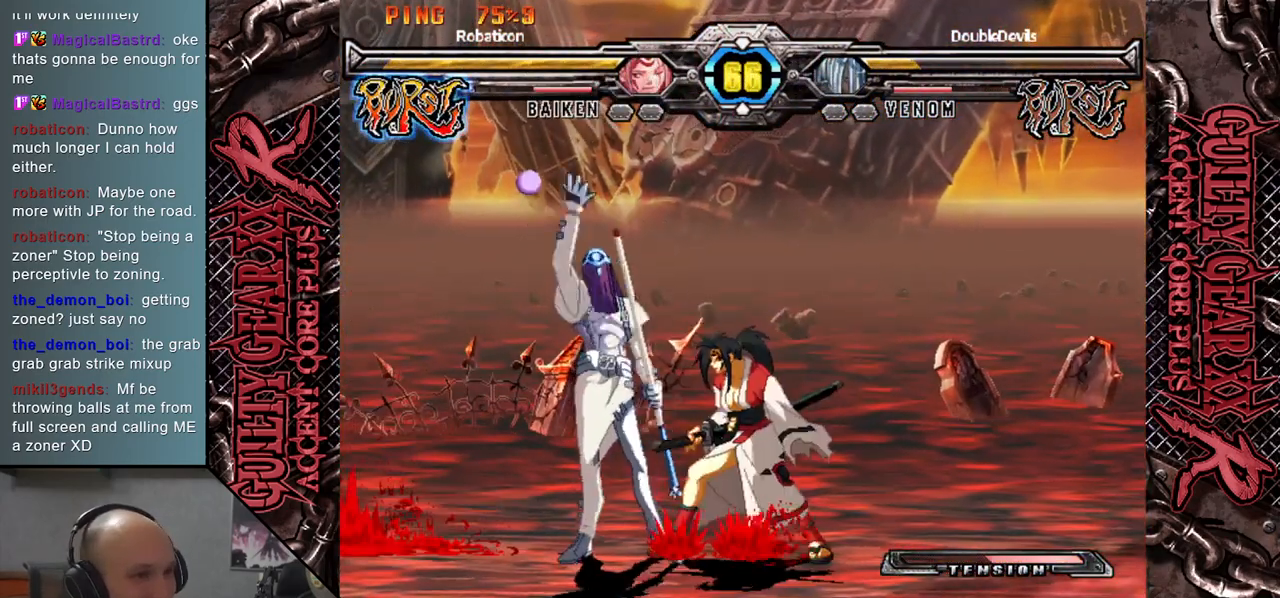
{"buttons": [], "left_stick": "down-left", "events": [[33, "CIRCLE", "down"], [117, "CIRCLE", "up"], [133, "left_stick", "down"], [183, "CIRCLE", "down"], [217, "left_stick", "down-left"], [300, "CIRCLE", "up"], [383, "CIRCLE", "down"], [467, "CIRCLE", "up"]]}
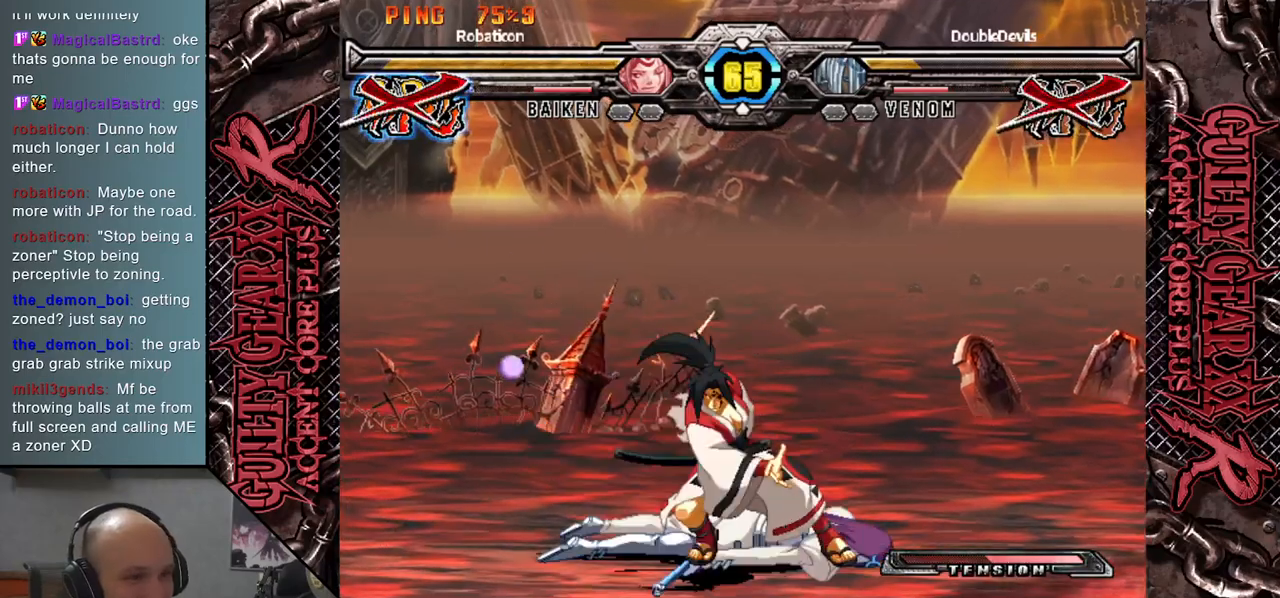
{"buttons": [], "left_stick": "down-left", "events": [[50, "CIRCLE", "down"], [133, "CIRCLE", "up"], [233, "CIRCLE", "down"], [350, "CIRCLE", "up"]]}
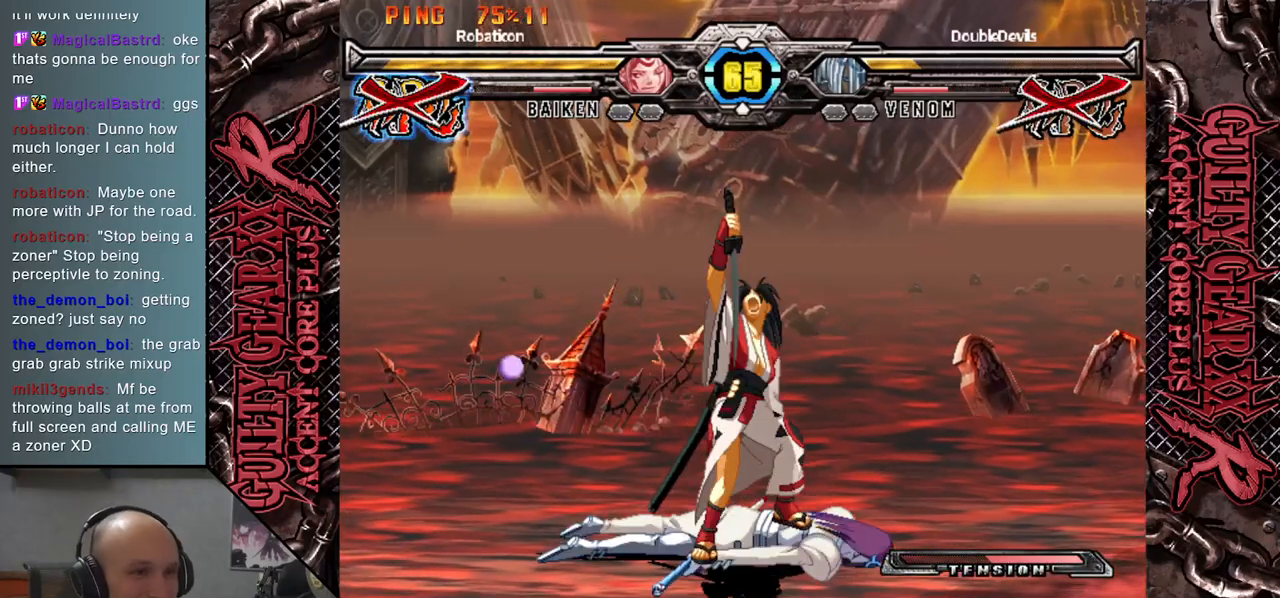
{"buttons": ["CIRCLE", "L2", "R2"], "left_stick": "down-left", "events": [[17, "L2", "down"], [67, "R2", "down"], [83, "CIRCLE", "down"], [183, "R2", "up"], [233, "CIRCLE", "up"], [233, "L2", "up"], [450, "L2", "down"], [467, "CIRCLE", "down"], [467, "R2", "down"]]}
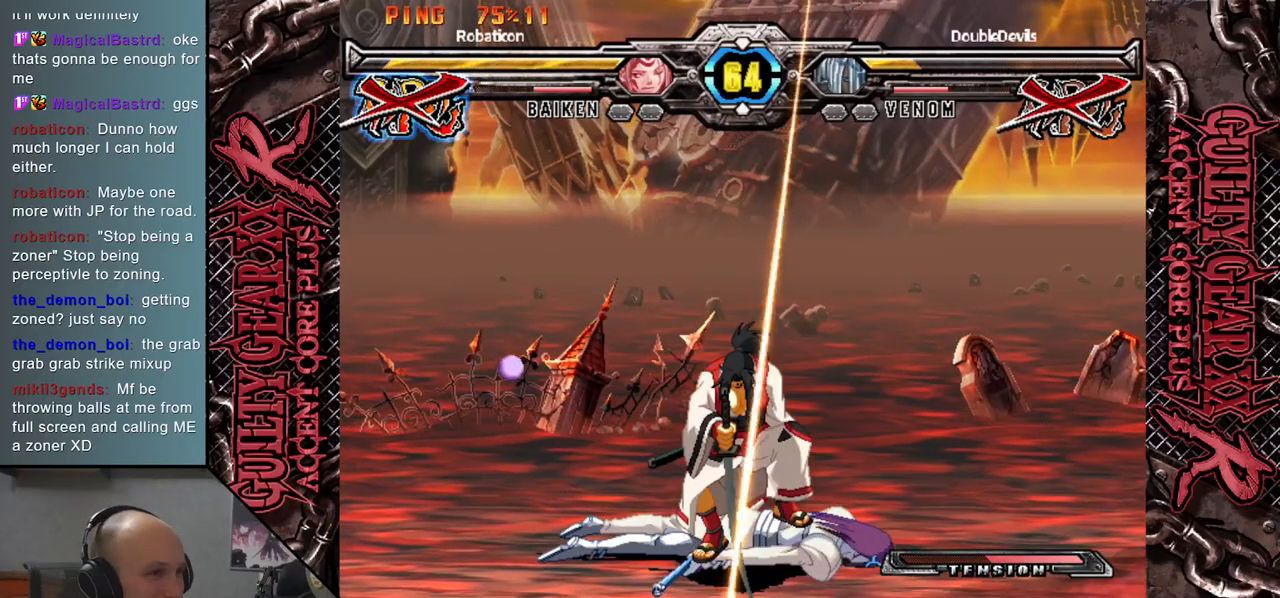
{"buttons": [], "left_stick": "left", "events": [[33, "L2", "up"], [33, "R2", "up"], [67, "CIRCLE", "up"], [117, "left_stick", "left"]]}
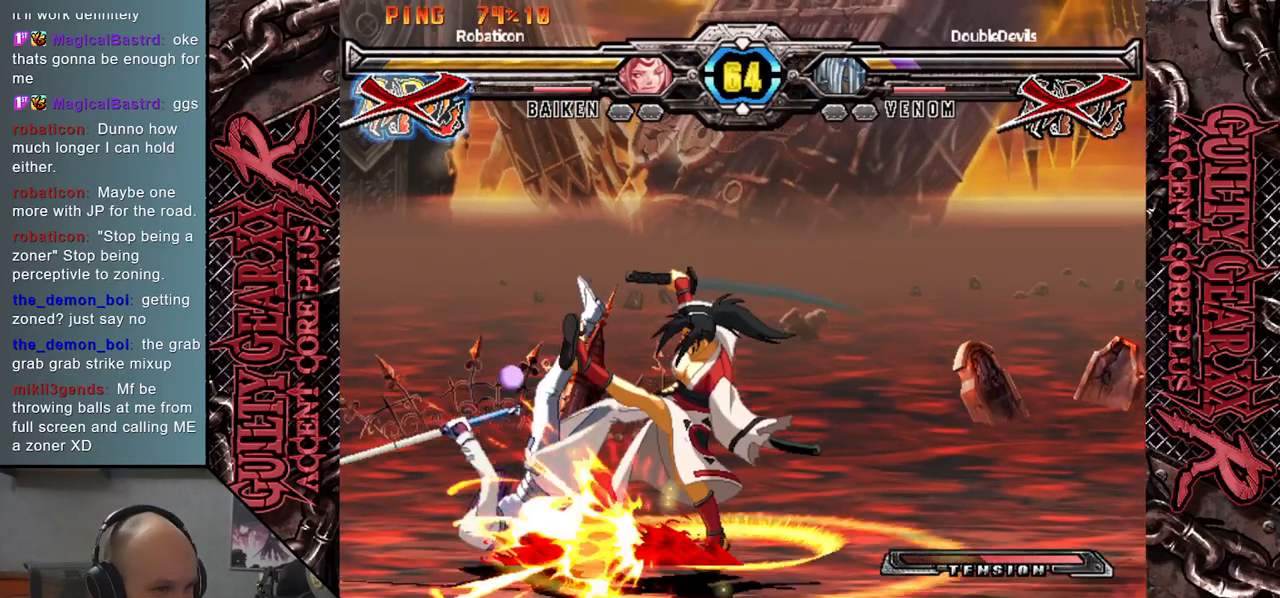
{"buttons": [], "left_stick": "left", "events": []}
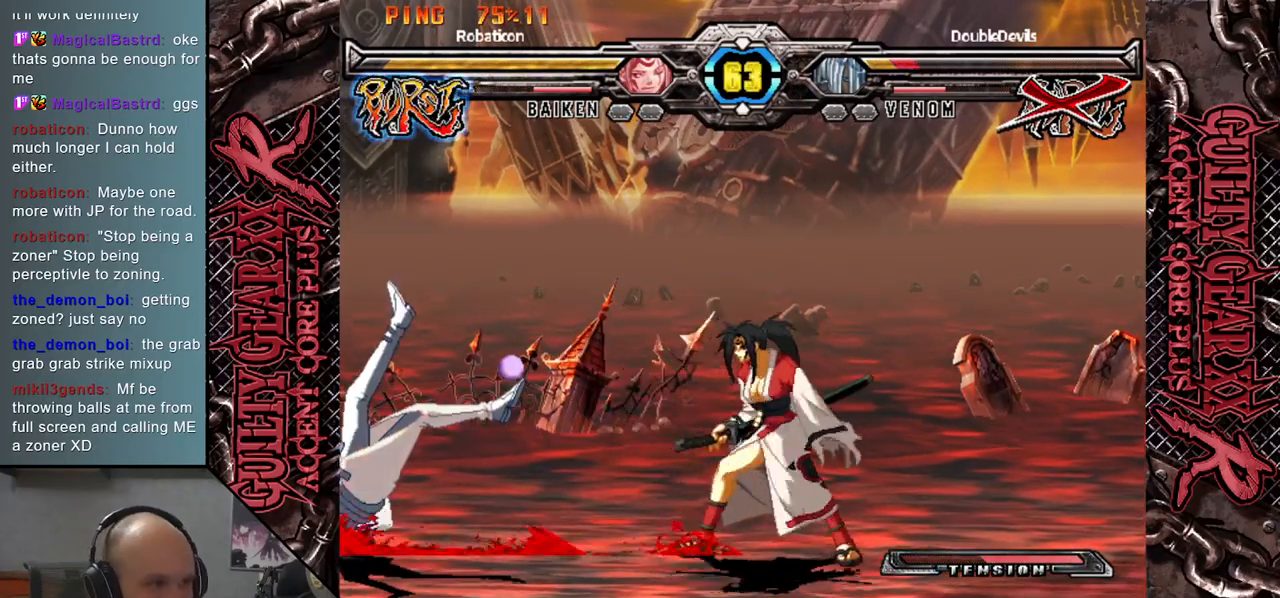
{"buttons": [], "left_stick": "left", "events": [[300, "left_stick", "down-left"], [433, "left_stick", "left"]]}
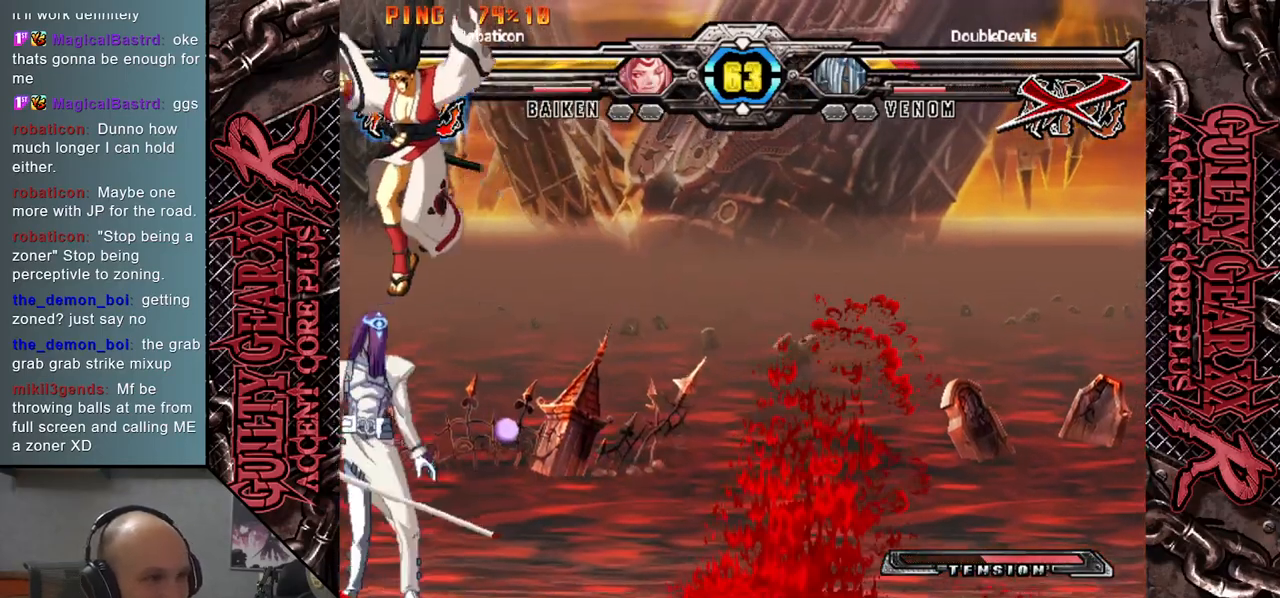
{"buttons": [], "left_stick": "left", "events": [[150, "CIRCLE", "down"], [217, "CIRCLE", "up"], [300, "CIRCLE", "down"], [350, "CIRCLE", "up"]]}
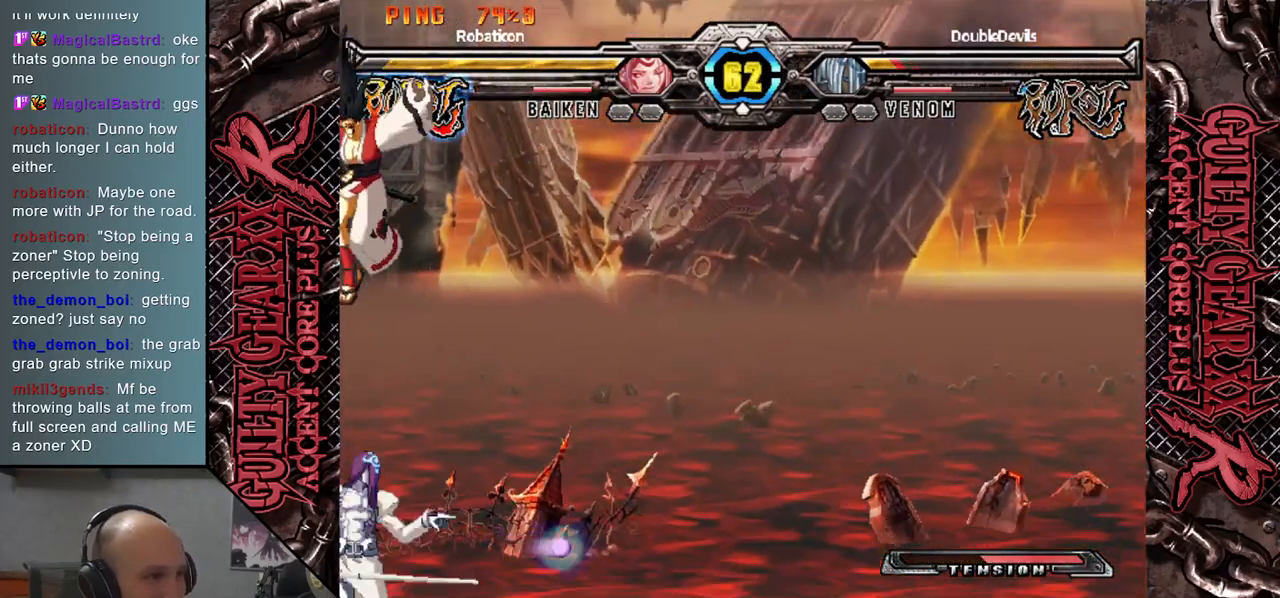
{"buttons": [], "left_stick": "left", "events": []}
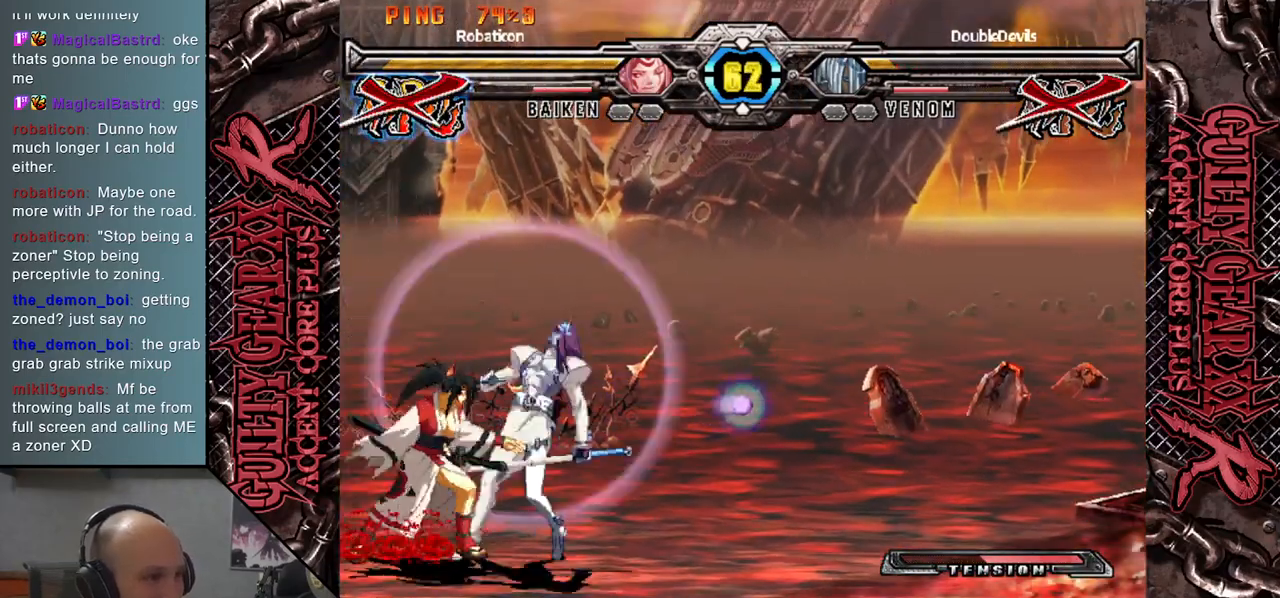
{"buttons": ["CROSS"], "left_stick": "down-left", "events": [[67, "left_stick", "down"], [167, "left_stick", "down-left"], [250, "CROSS", "down"], [333, "CROSS", "up"], [417, "CROSS", "down"]]}
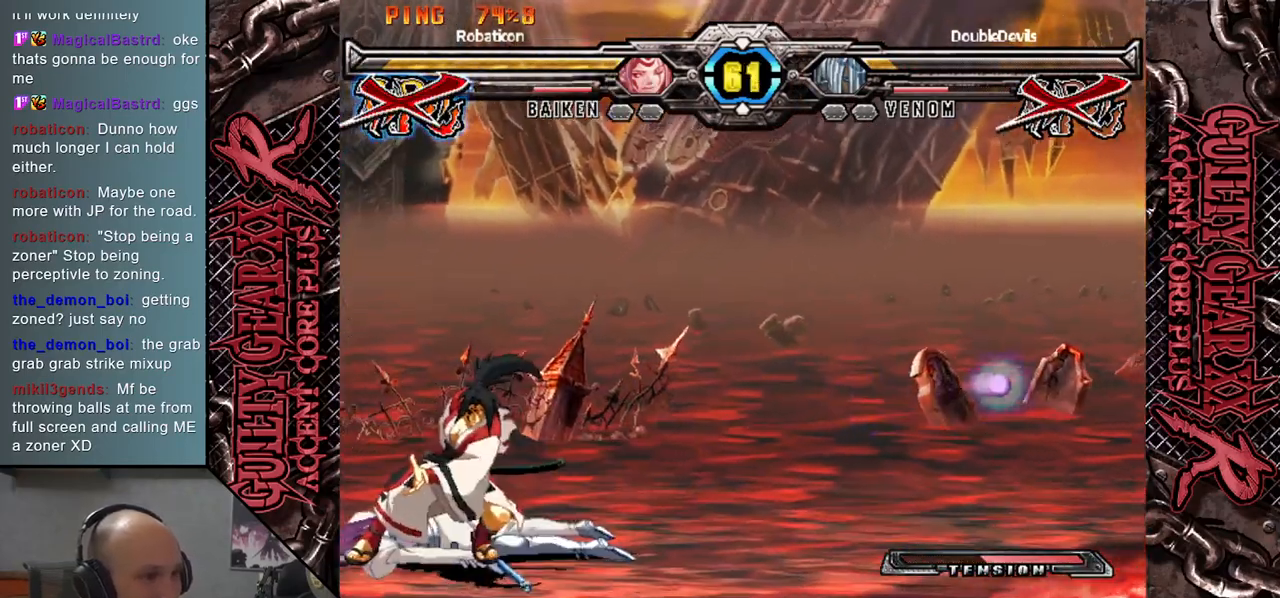
{"buttons": [], "left_stick": "left", "events": [[17, "CROSS", "up"], [333, "CROSS", "down"], [417, "left_stick", "left"], [433, "CROSS", "up"]]}
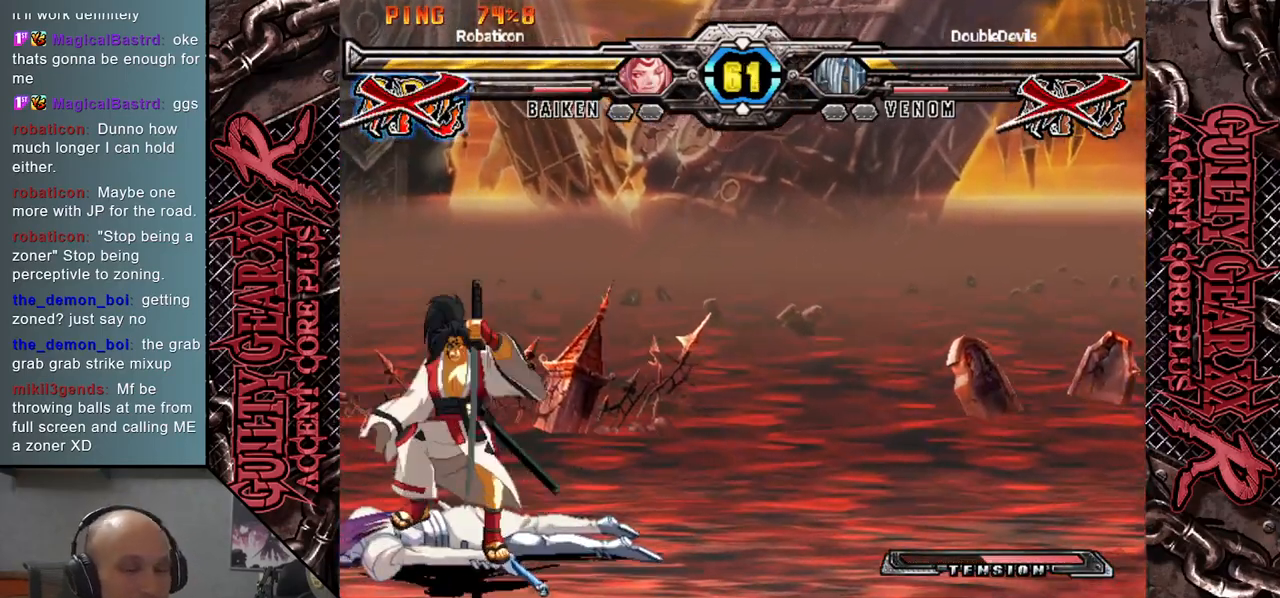
{"buttons": [], "left_stick": "center", "events": [[50, "CROSS", "down"], [100, "left_stick", "center"], [183, "CROSS", "up"], [283, "CROSS", "down"], [383, "CROSS", "up"]]}
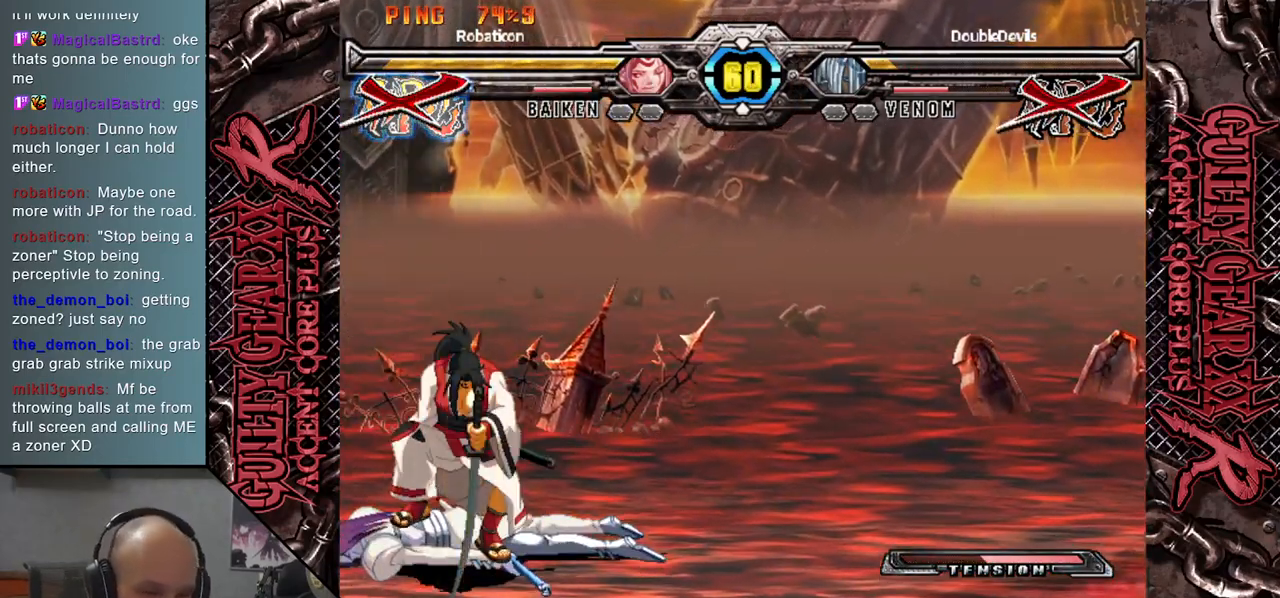
{"buttons": [], "left_stick": "left", "events": [[17, "CROSS", "down"], [100, "CROSS", "up"], [200, "CROSS", "down"], [333, "CROSS", "up"], [417, "left_stick", "left"]]}
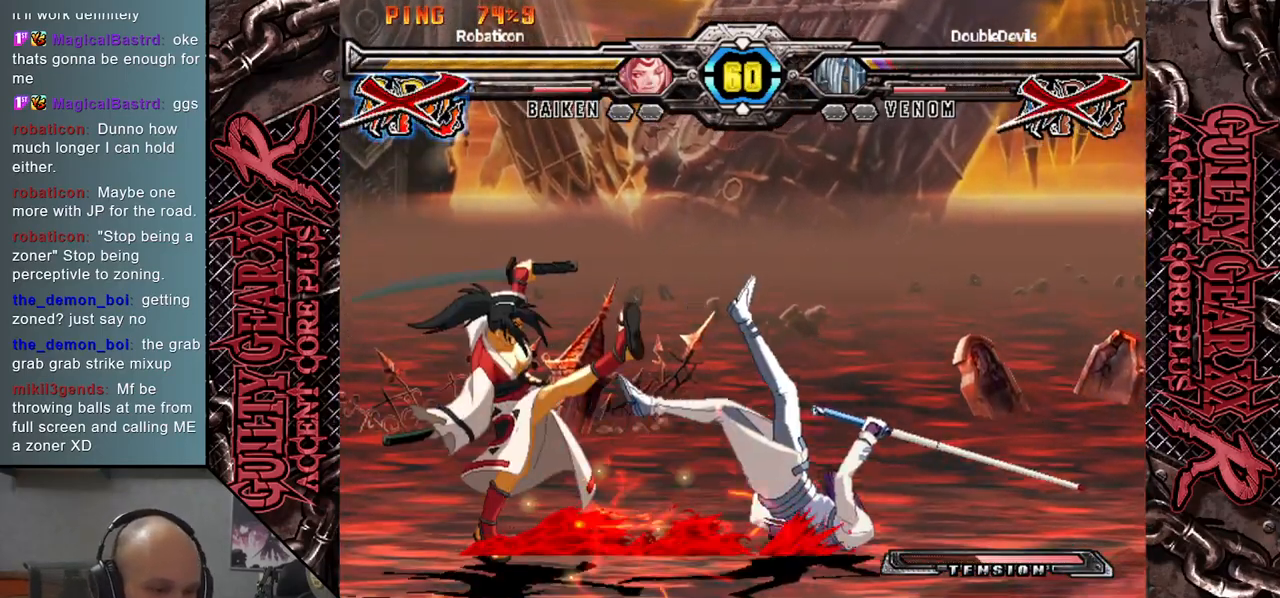
{"buttons": [], "left_stick": "right", "events": [[417, "left_stick", "right"]]}
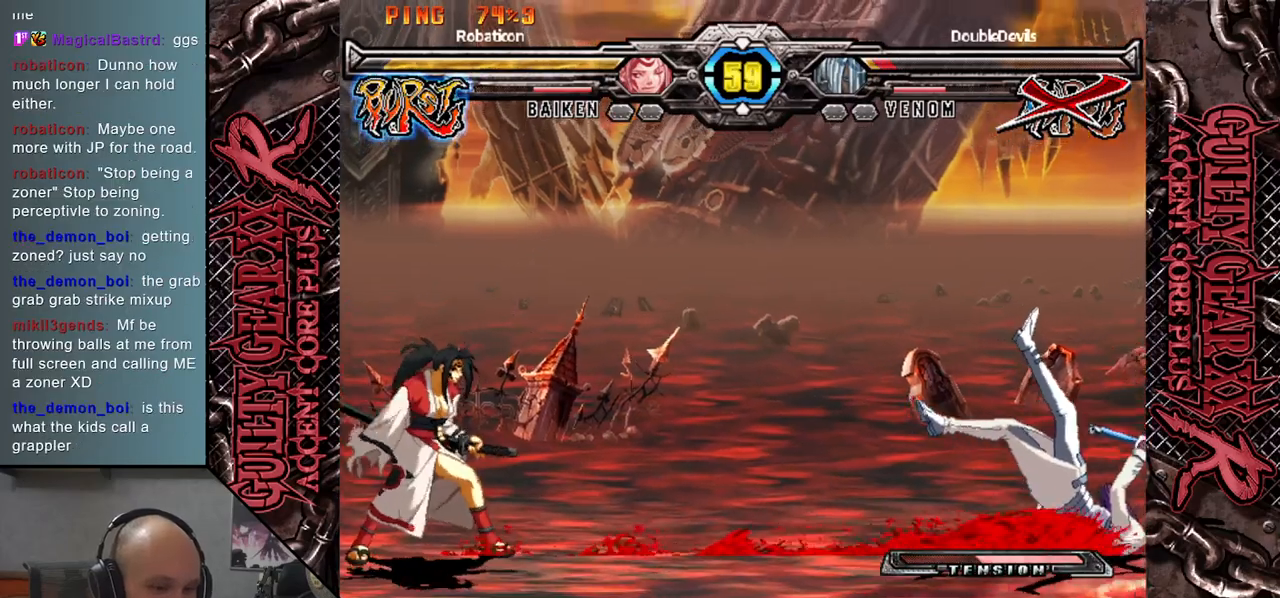
{"buttons": [], "left_stick": "down-right", "events": [[117, "left_stick", "down-right"]]}
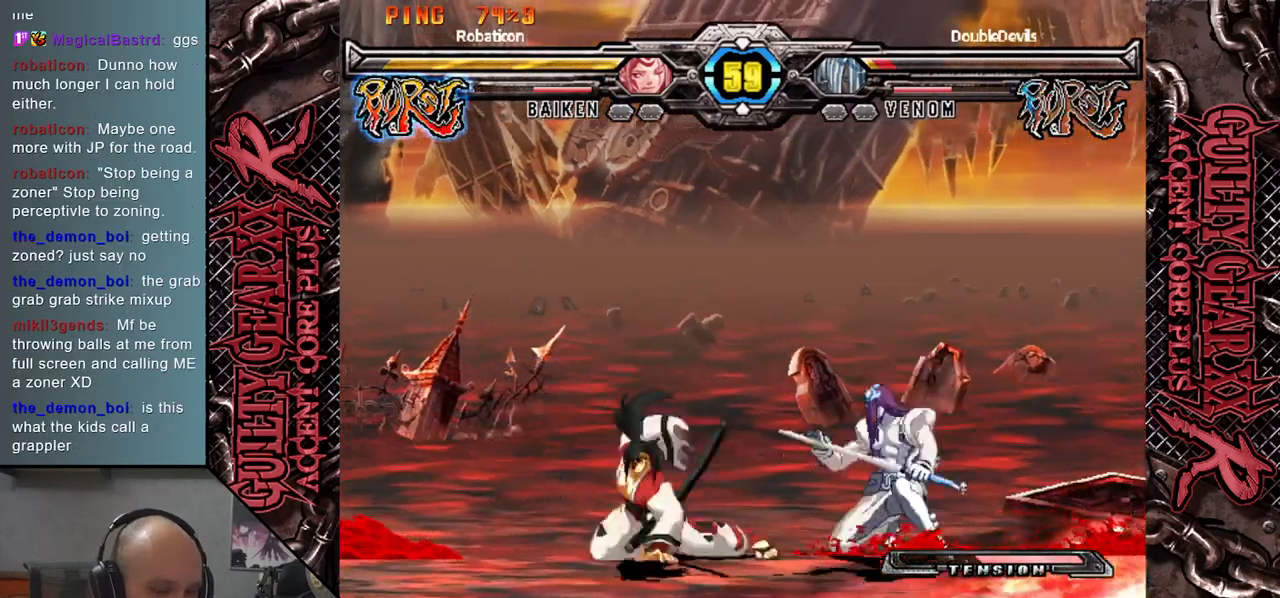
{"buttons": [], "left_stick": "down-right", "events": [[133, "left_stick", "up-right"], [400, "left_stick", "down-right"]]}
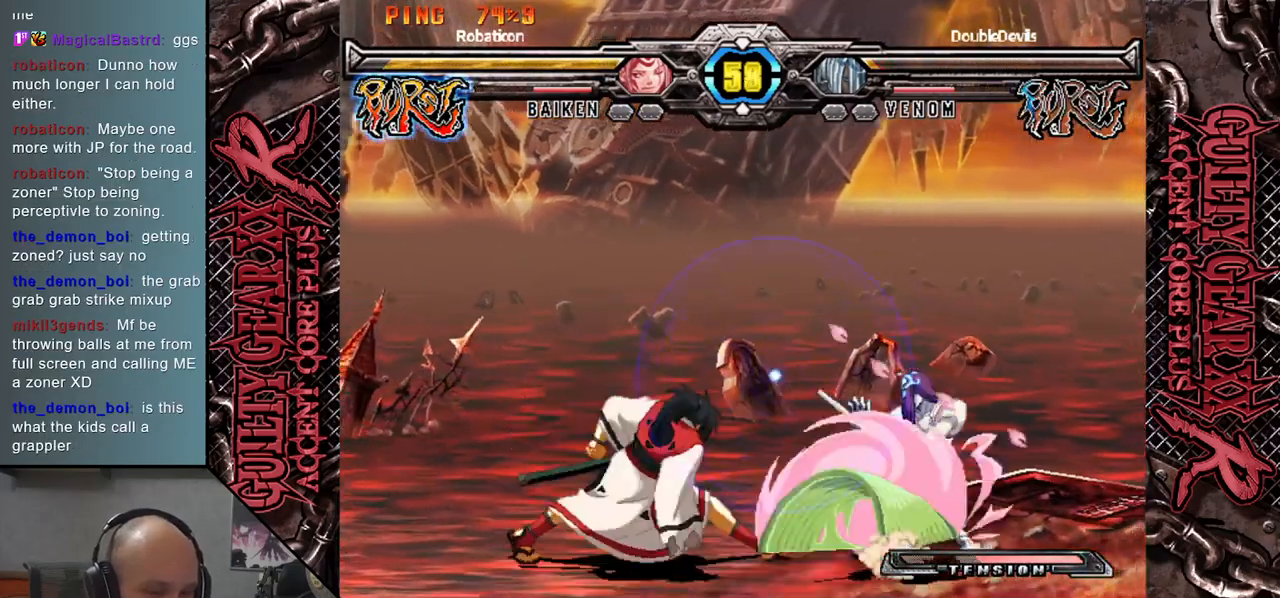
{"buttons": [], "left_stick": "down-right", "events": []}
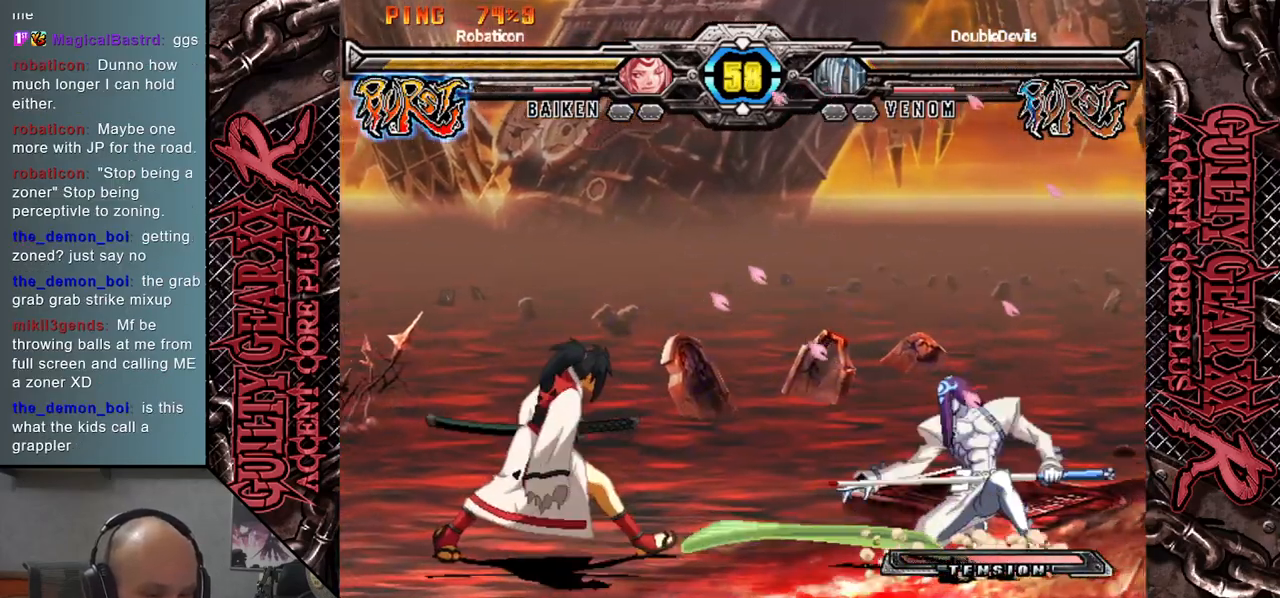
{"buttons": [], "left_stick": "center", "events": [[100, "left_stick", "up-right"], [417, "left_stick", "center"]]}
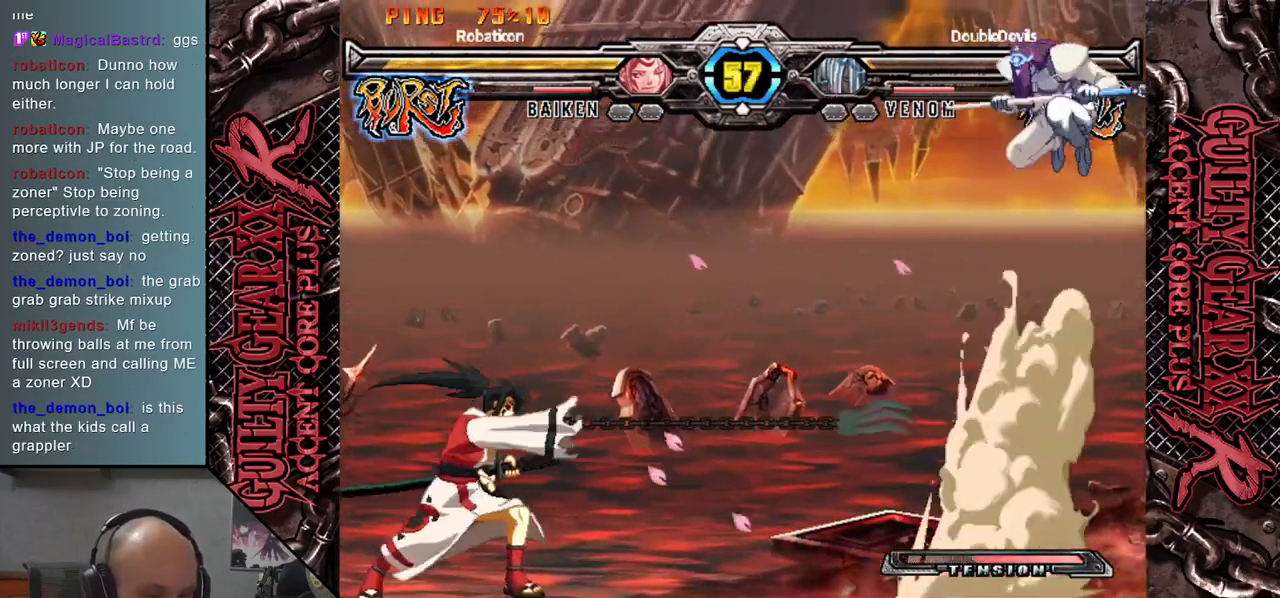
{"buttons": [], "left_stick": "down", "events": [[50, "left_stick", "left"], [117, "left_stick", "center"], [183, "left_stick", "left"], [300, "left_stick", "center"], [400, "left_stick", "down"]]}
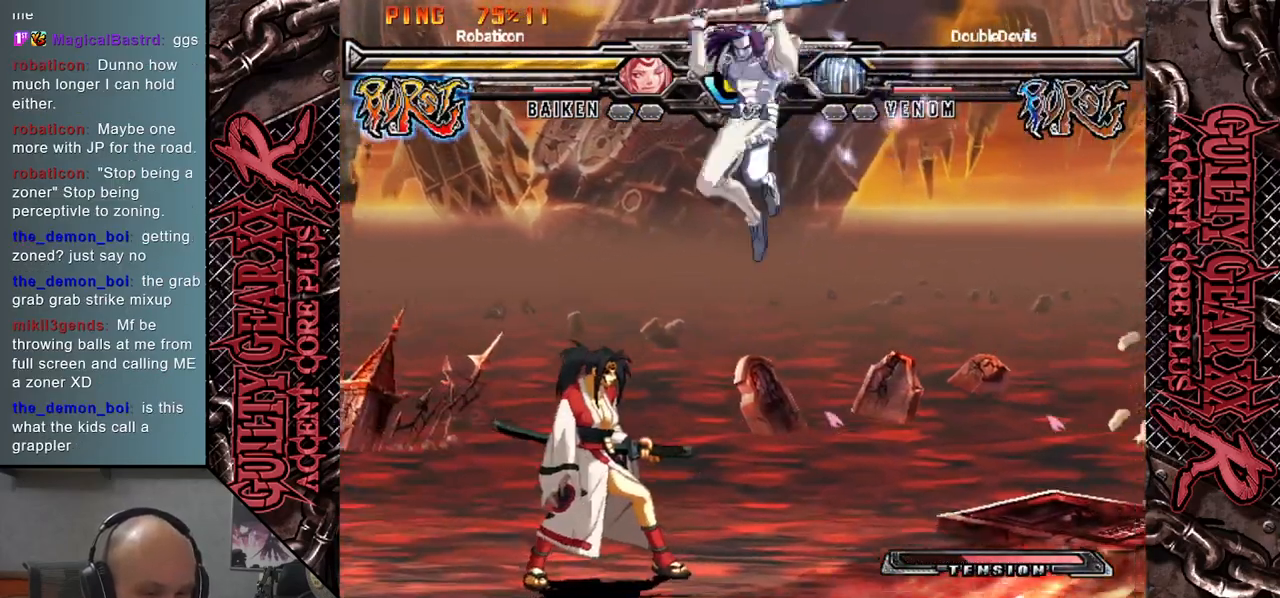
{"buttons": ["CIRCLE"], "left_stick": "down", "events": [[467, "CIRCLE", "down"]]}
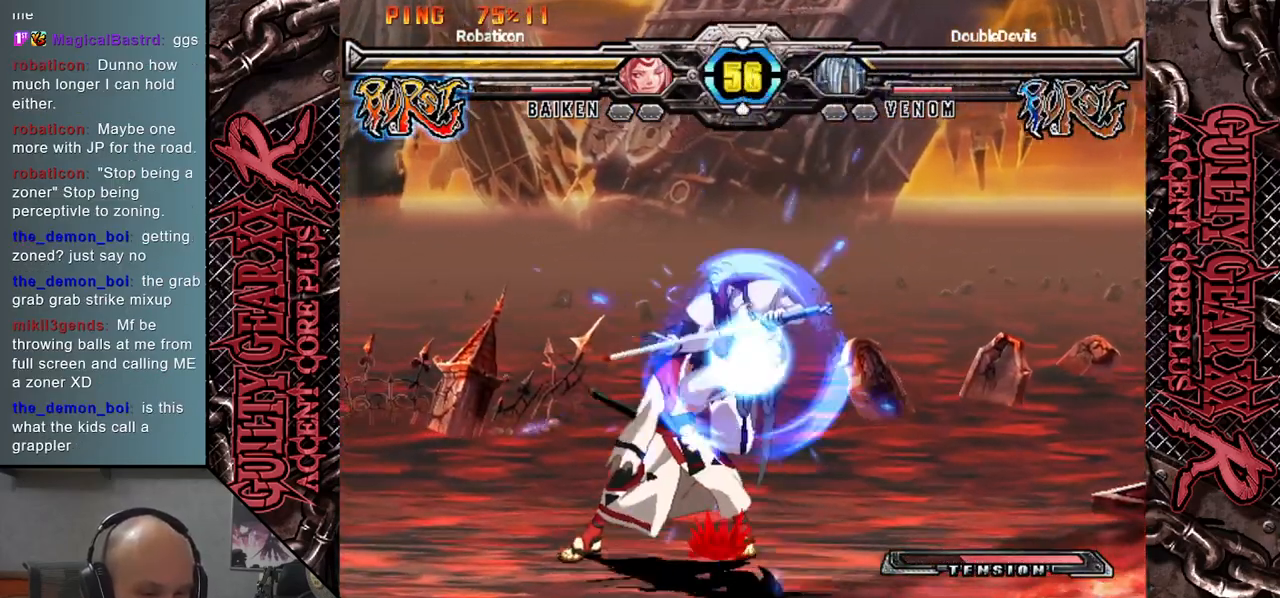
{"buttons": [], "left_stick": "left", "events": [[17, "CIRCLE", "up"], [133, "CIRCLE", "down"], [183, "CIRCLE", "up"], [300, "left_stick", "left"], [317, "R2", "down"], [400, "R2", "up"], [417, "left_stick", "down"], [500, "left_stick", "left"]]}
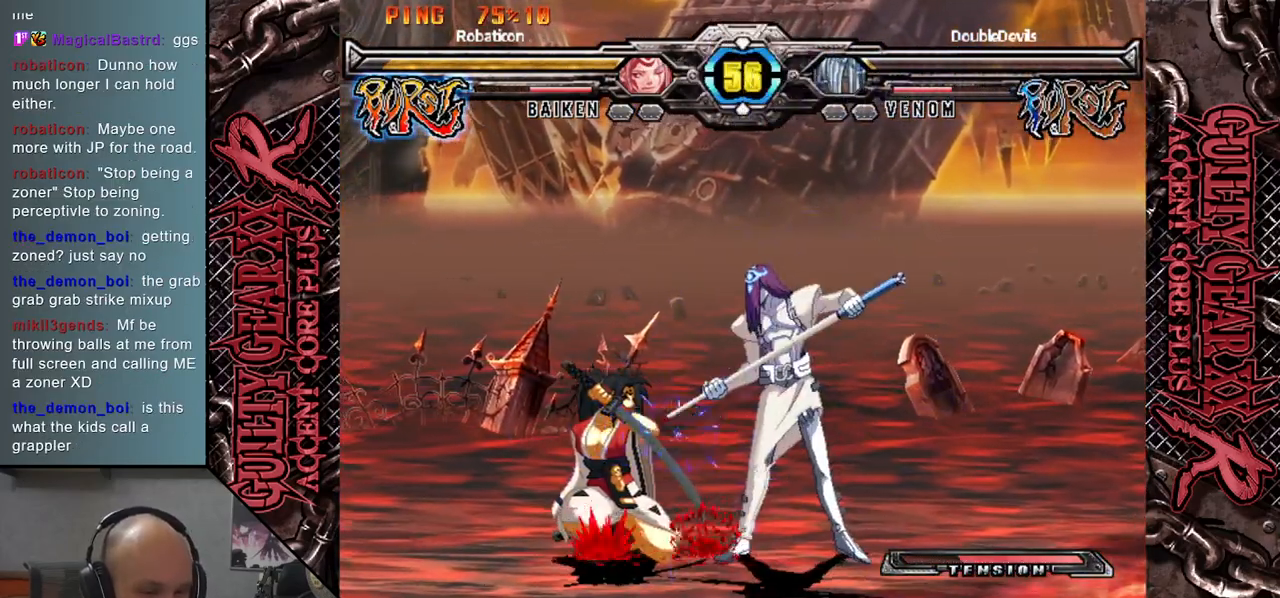
{"buttons": [], "left_stick": "left", "events": [[117, "left_stick", "down"], [150, "L2", "down"], [217, "left_stick", "left"], [233, "L2", "up"], [317, "left_stick", "down"], [333, "L2", "down"], [417, "L2", "up"], [417, "left_stick", "left"]]}
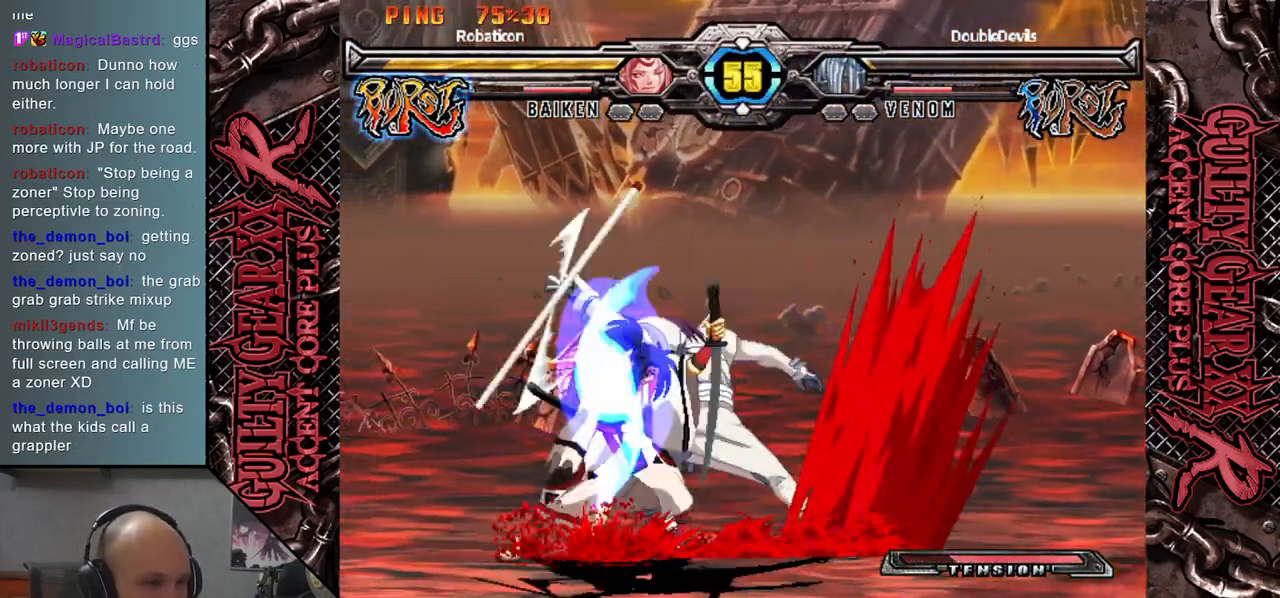
{"buttons": [], "left_stick": "right", "events": [[17, "left_stick", "down"], [67, "L2", "down"], [167, "left_stick", "left"], [183, "L2", "up"], [233, "left_stick", "center"], [450, "left_stick", "down"], [500, "left_stick", "right"]]}
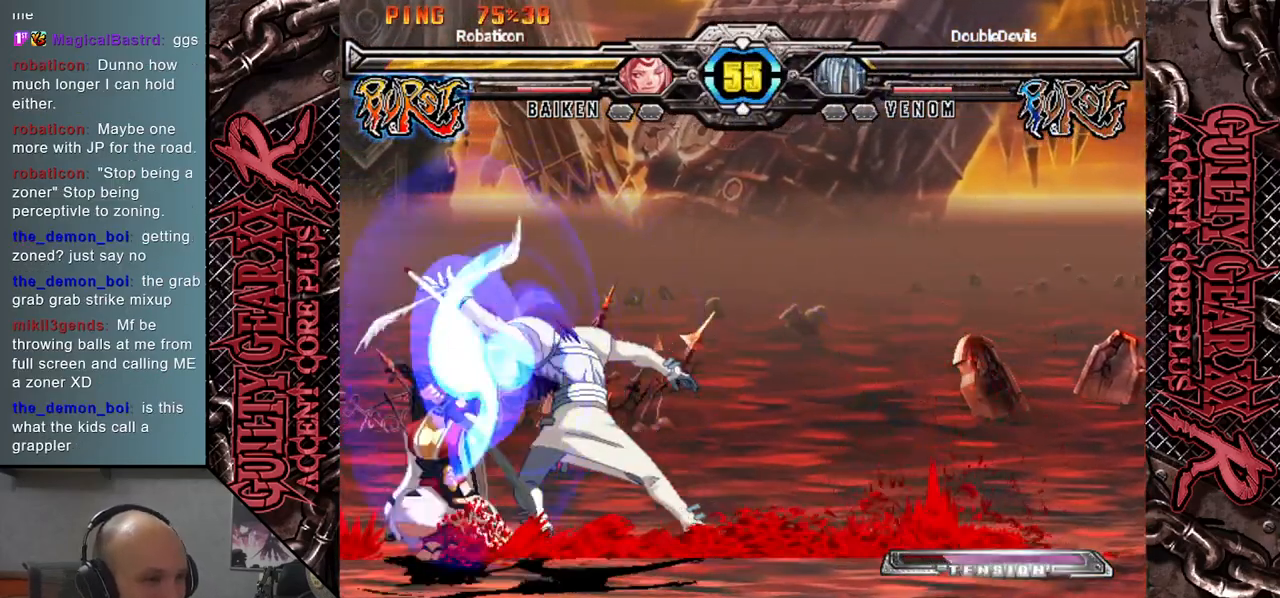
{"buttons": ["CROSS"], "left_stick": "right", "events": [[317, "CROSS", "down"], [383, "CROSS", "up"], [483, "CROSS", "down"]]}
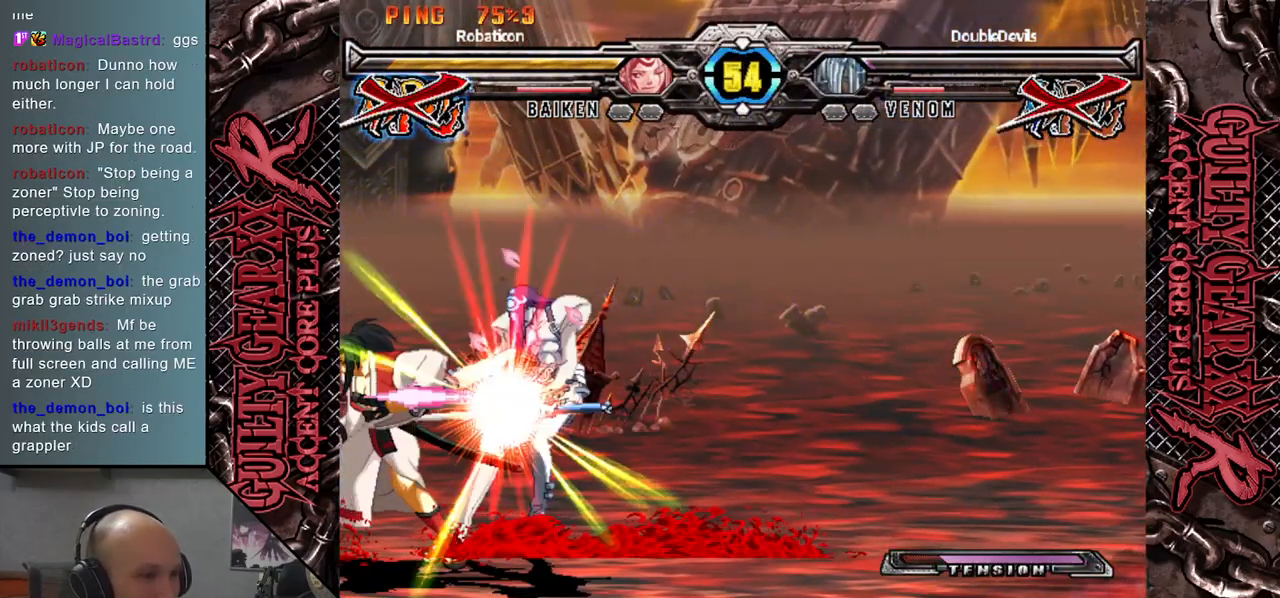
{"buttons": [], "left_stick": "right", "events": [[67, "CROSS", "up"], [150, "CROSS", "down"], [250, "CROSS", "up"]]}